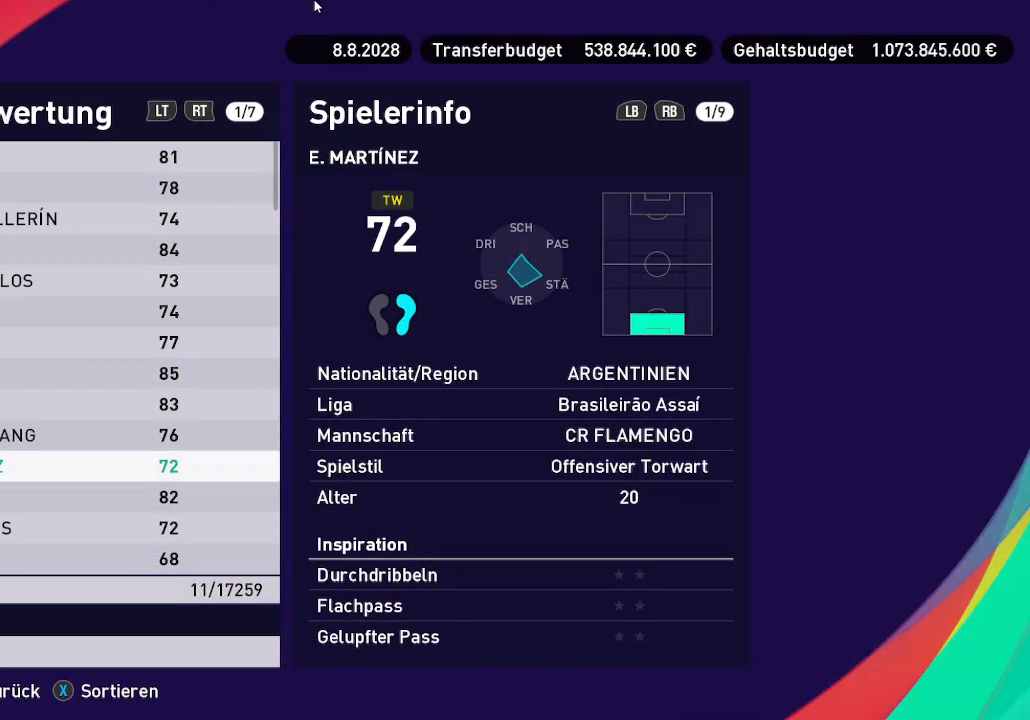
Gameplay with a controller (Xbox layout); each line is a JSON object with the inputs held at the frame after it. "events" lists button and stick changes between this image and that frame as [ms after this image, input, new state], when the widget could be followed in between.
{"buttons": [], "left_stick": "center", "right_stick": "center", "events": [[267, "DPAD_DOWN", "down"], [400, "DPAD_DOWN", "up"]]}
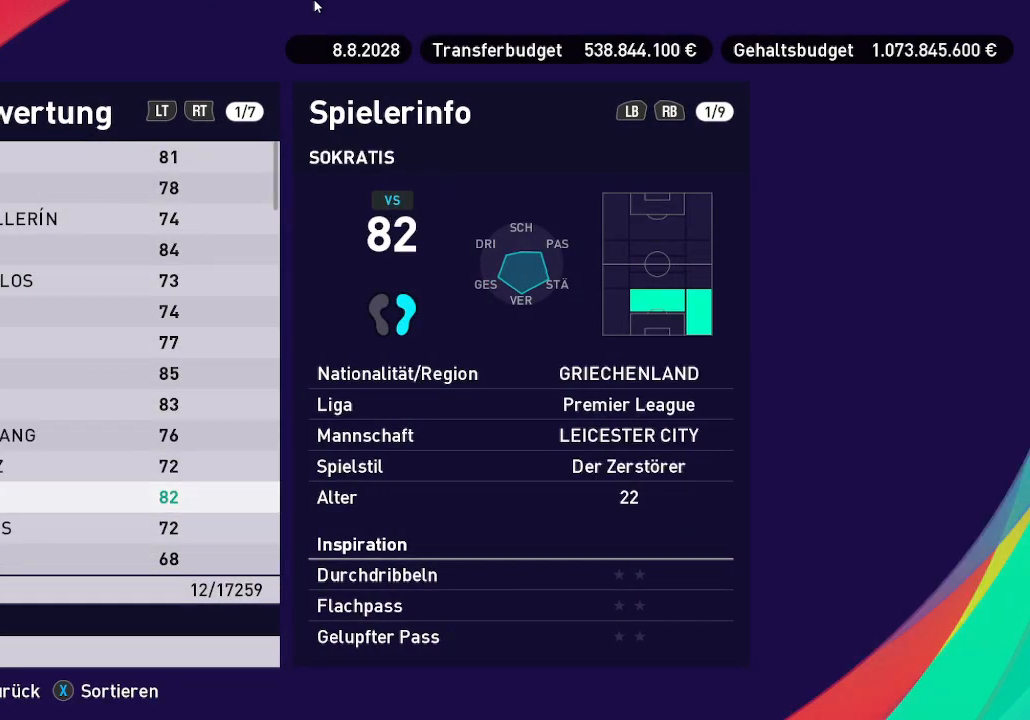
{"buttons": [], "left_stick": "center", "right_stick": "center", "events": [[67, "DPAD_DOWN", "down"], [200, "DPAD_DOWN", "up"]]}
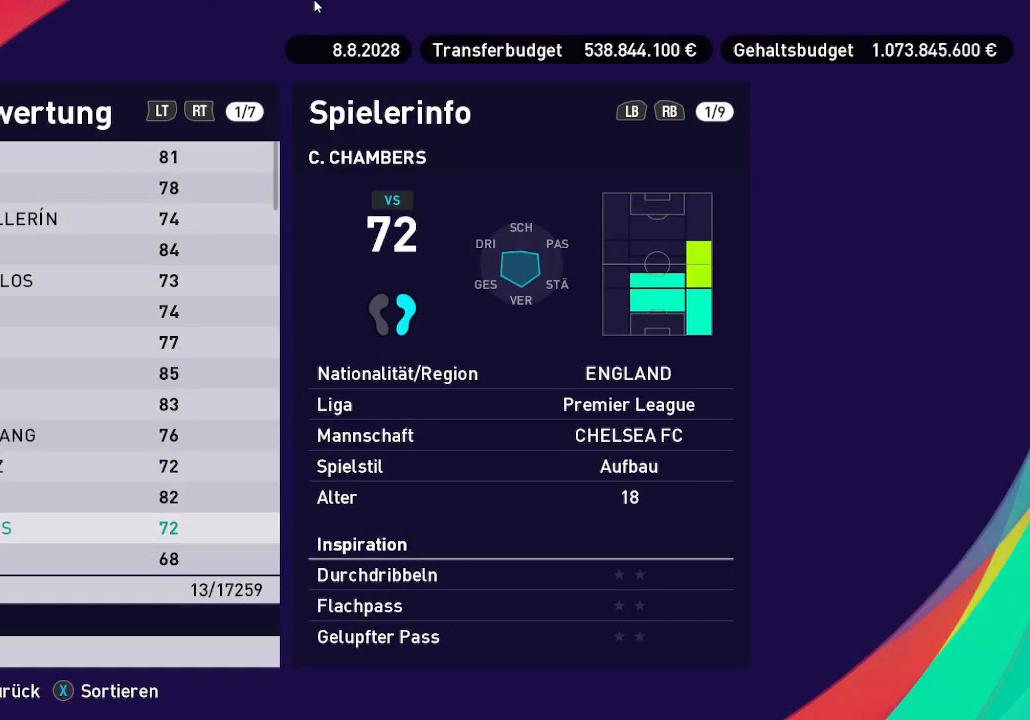
{"buttons": [], "left_stick": "center", "right_stick": "center", "events": []}
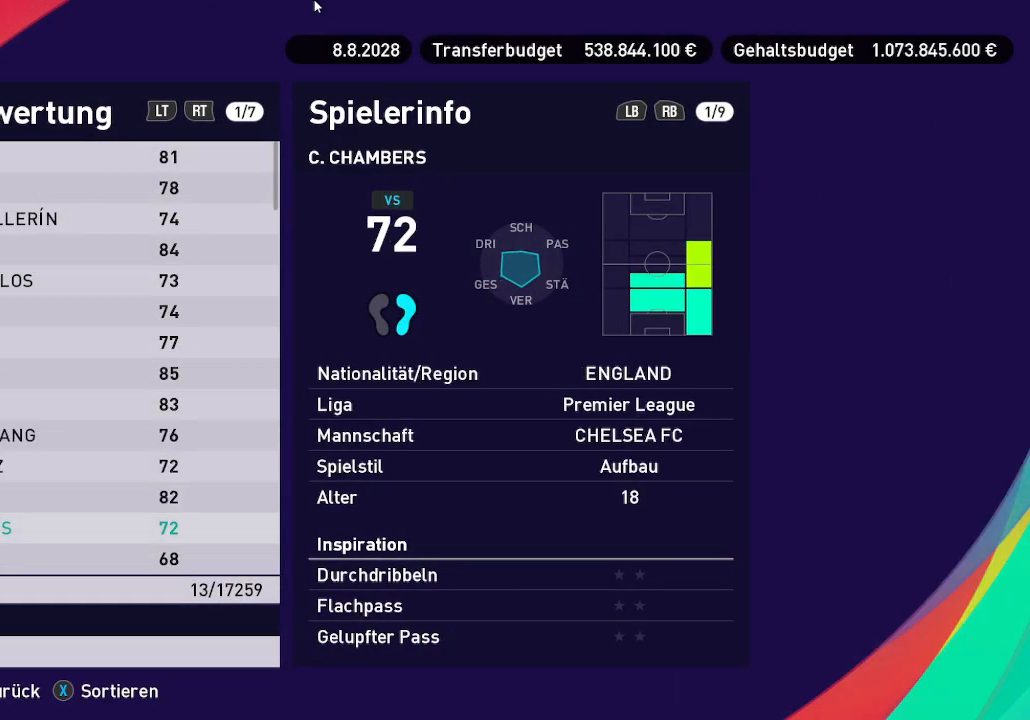
{"buttons": [], "left_stick": "center", "right_stick": "center", "events": [[167, "DPAD_UP", "down"], [333, "DPAD_UP", "up"]]}
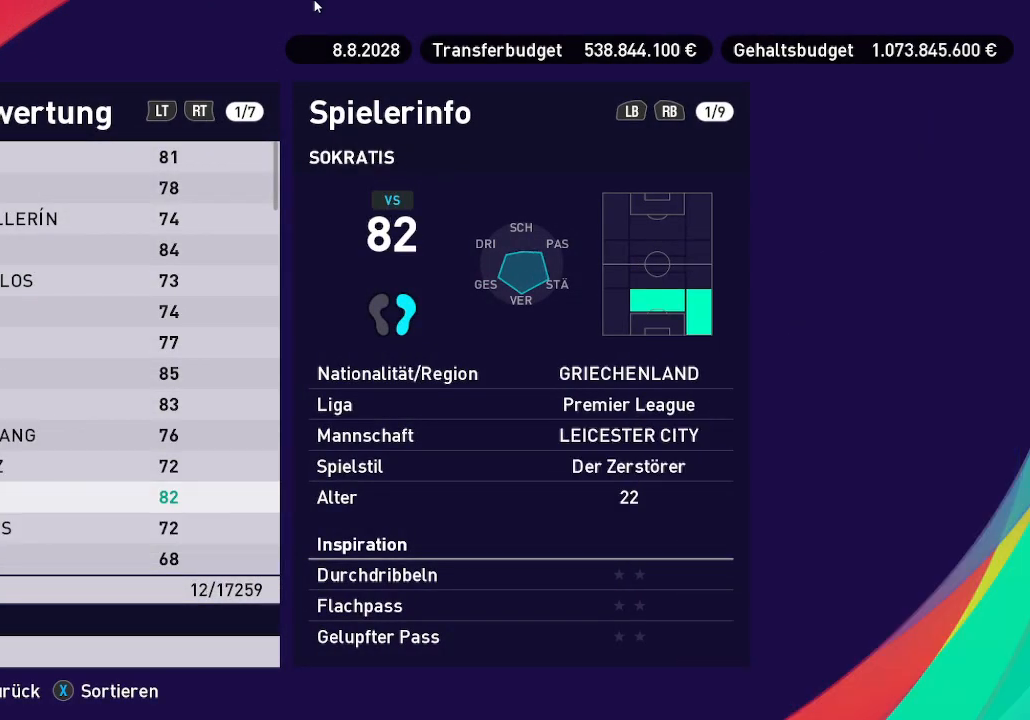
{"buttons": [], "left_stick": "center", "right_stick": "center", "events": []}
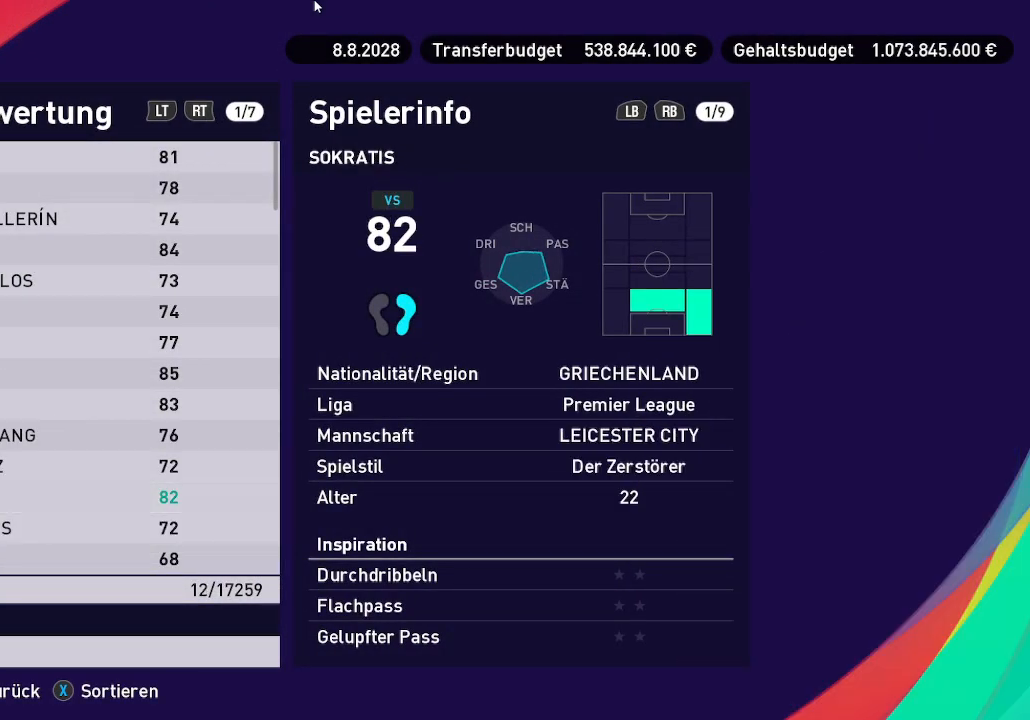
{"buttons": [], "left_stick": "center", "right_stick": "center", "events": []}
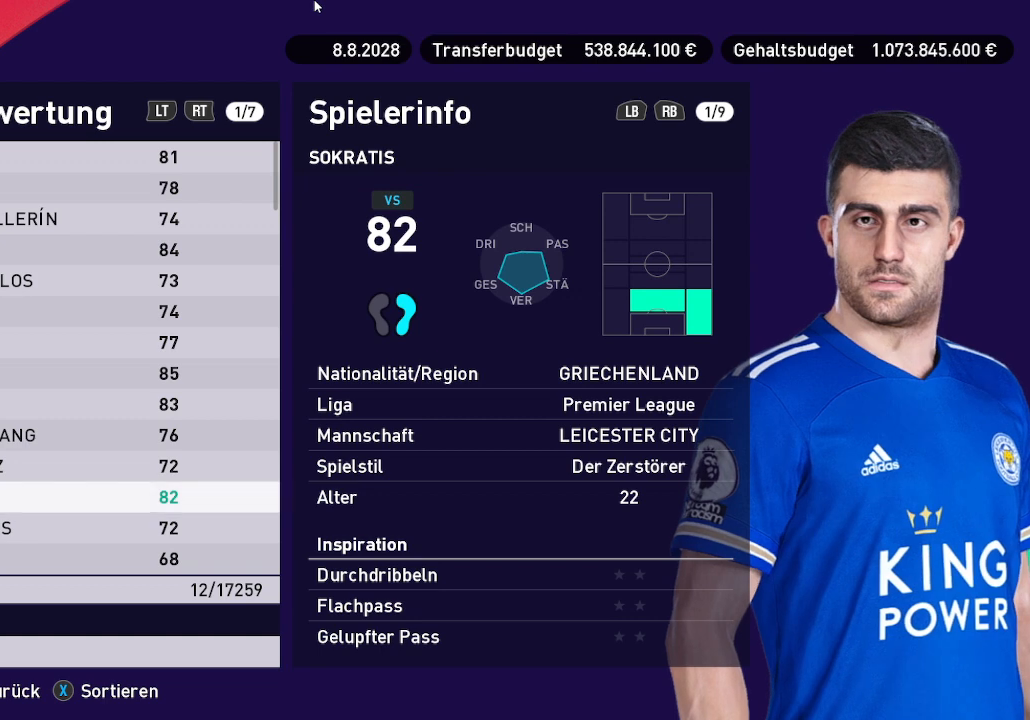
{"buttons": [], "left_stick": "center", "right_stick": "center", "events": [[133, "R1", "down"], [267, "R1", "up"]]}
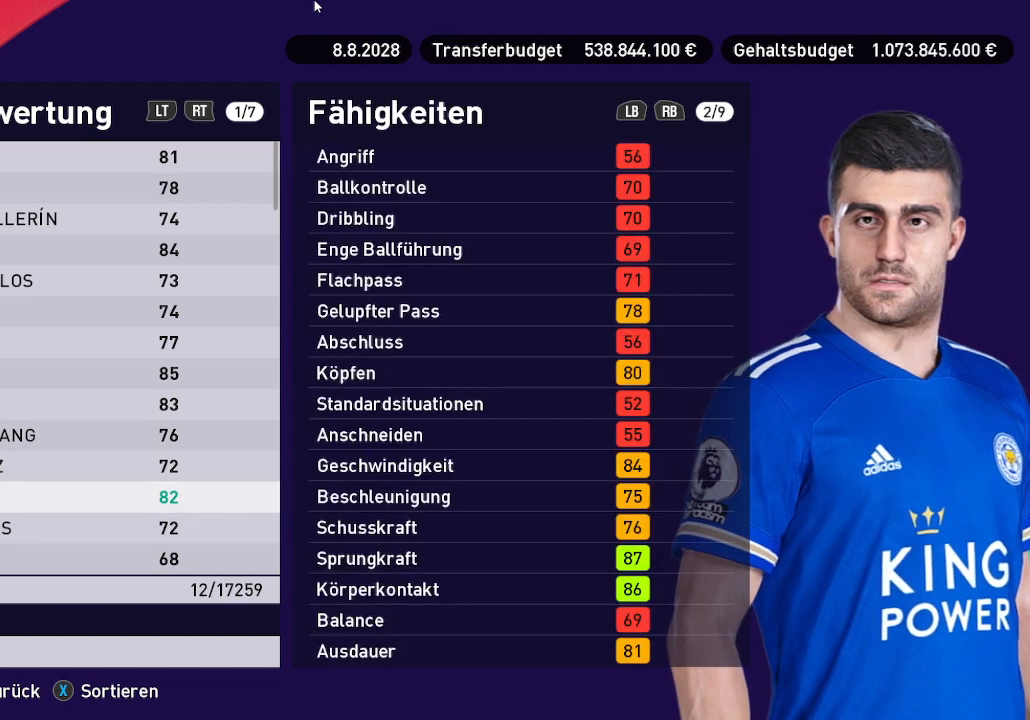
{"buttons": [], "left_stick": "center", "right_stick": "center", "events": []}
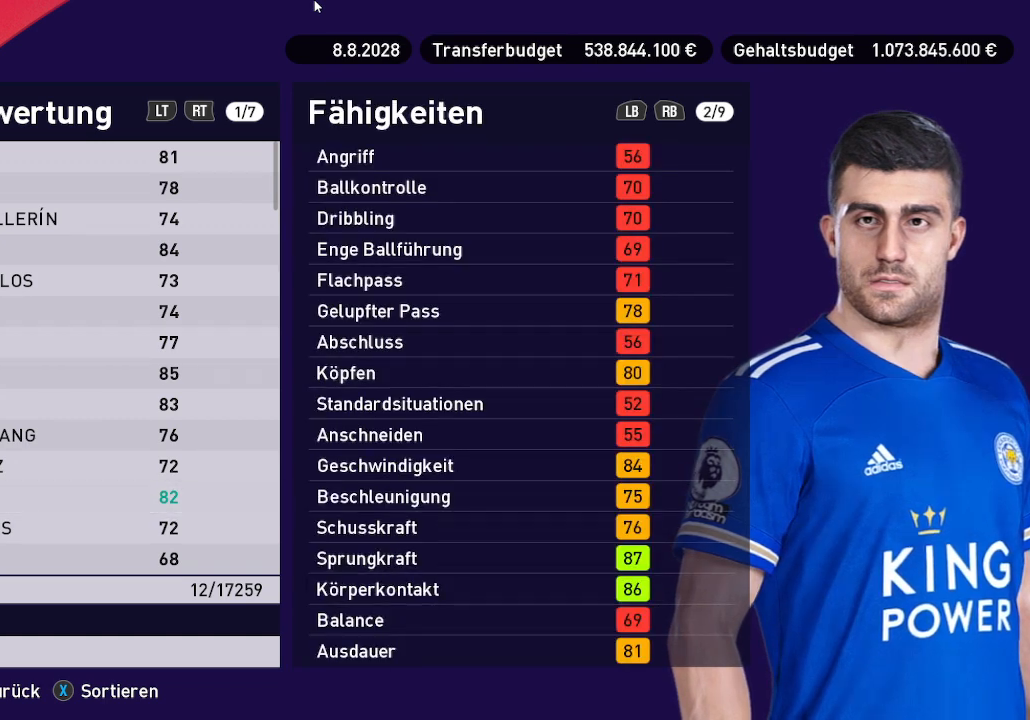
{"buttons": [], "left_stick": "center", "right_stick": "center", "events": []}
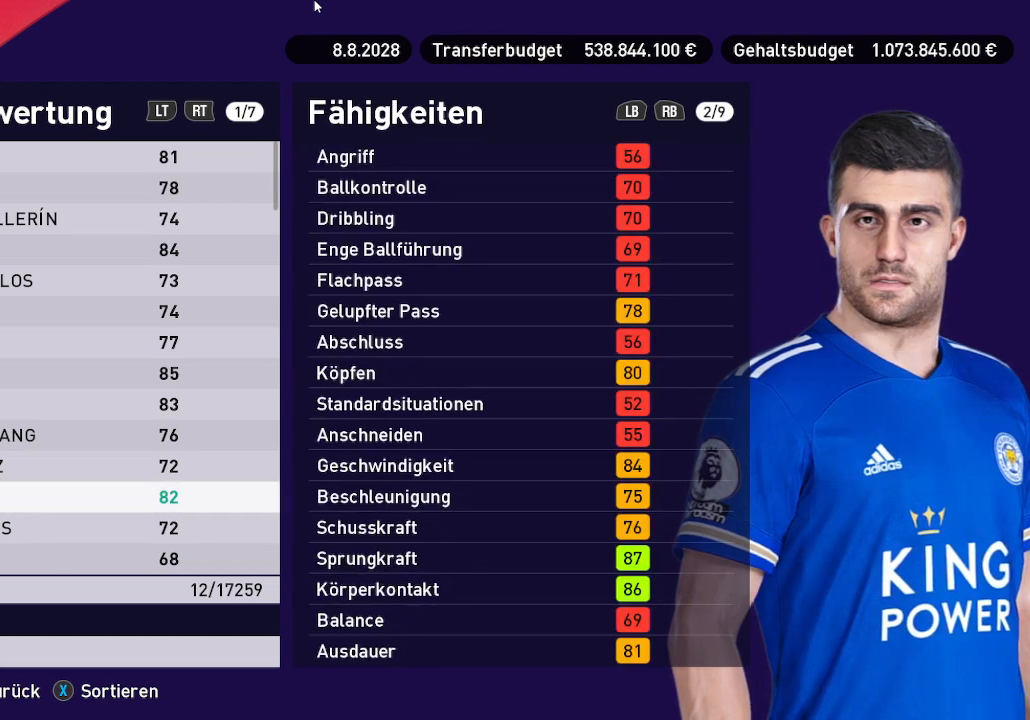
{"buttons": [], "left_stick": "center", "right_stick": "center", "events": []}
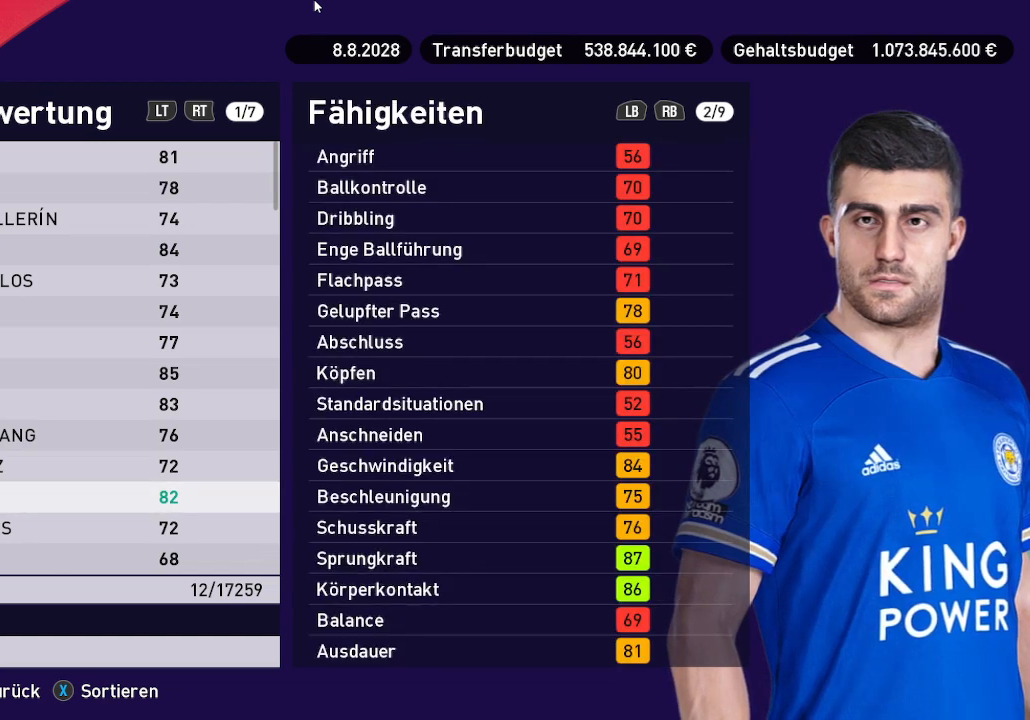
{"buttons": [], "left_stick": "center", "right_stick": "center", "events": []}
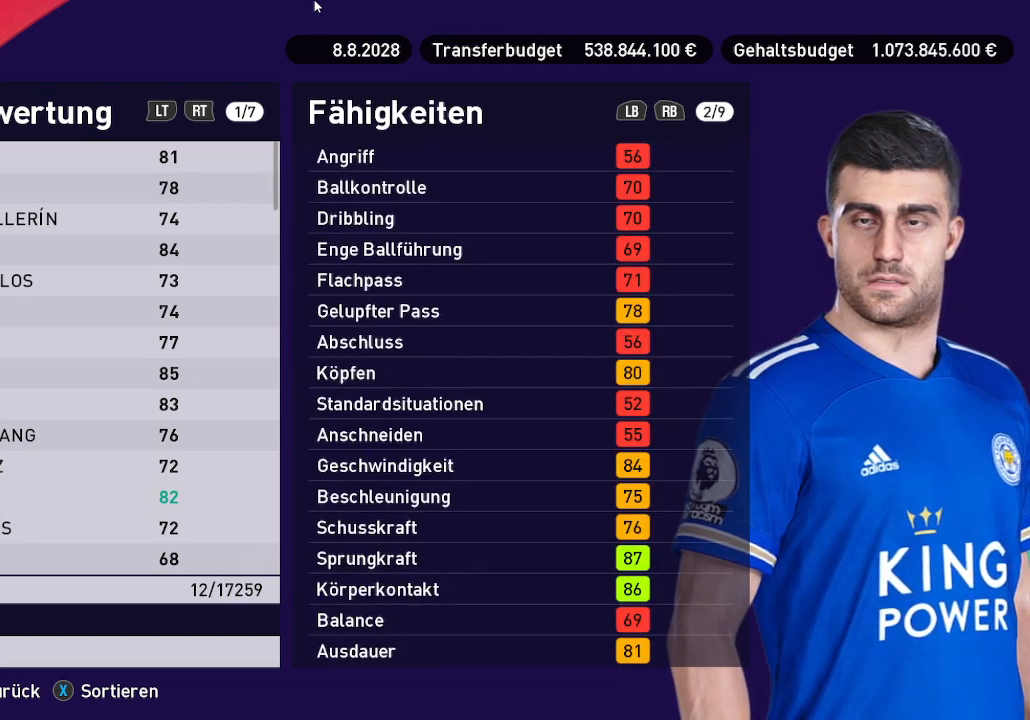
{"buttons": [], "left_stick": "center", "right_stick": "center", "events": [[167, "L1", "down"], [267, "L1", "up"]]}
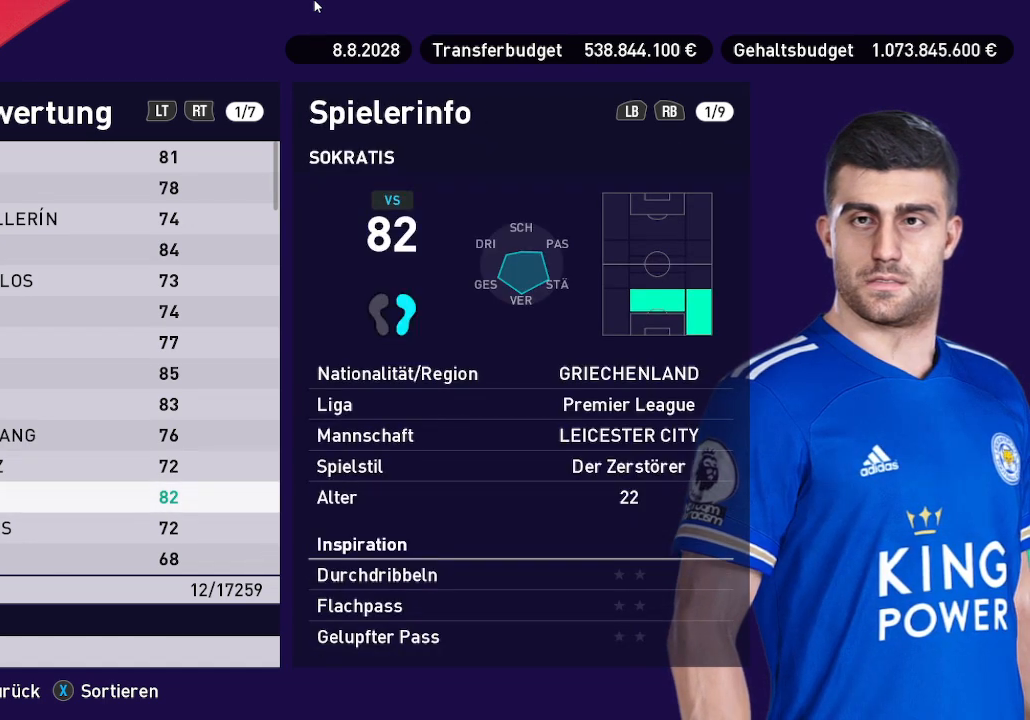
{"buttons": [], "left_stick": "center", "right_stick": "center", "events": []}
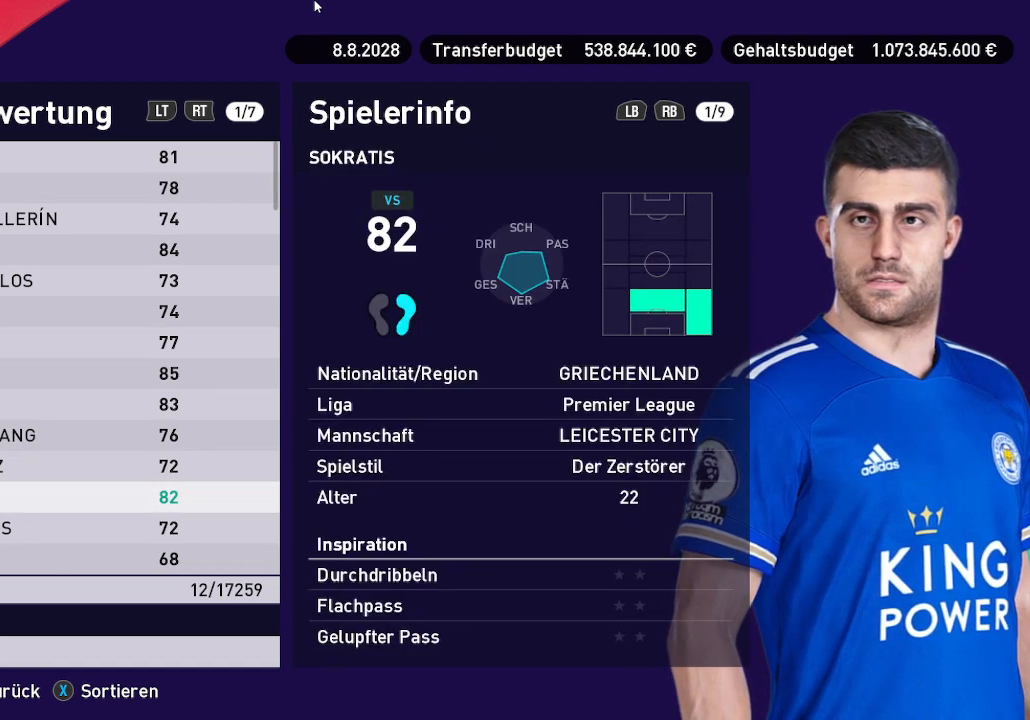
{"buttons": [], "left_stick": "center", "right_stick": "center", "events": []}
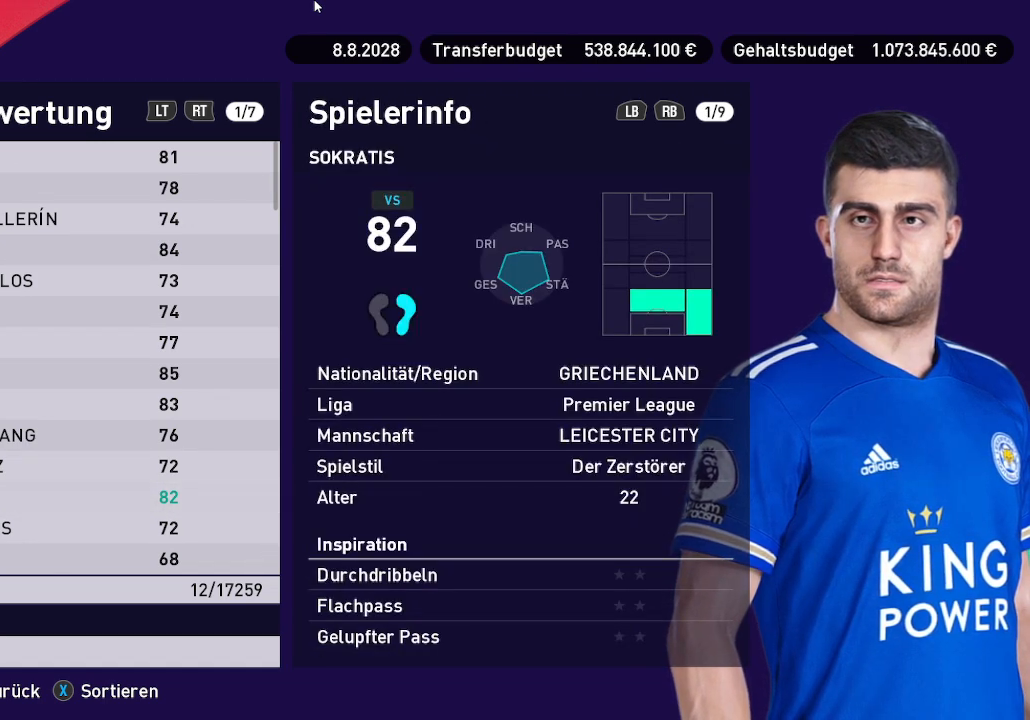
{"buttons": [], "left_stick": "center", "right_stick": "center", "events": []}
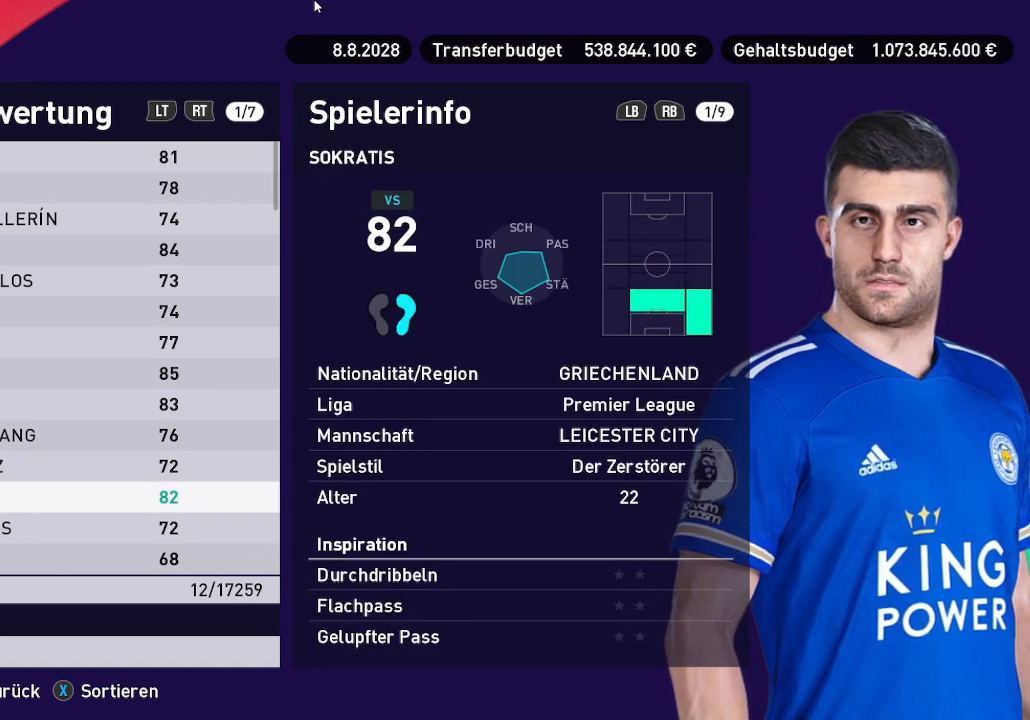
{"buttons": [], "left_stick": "center", "right_stick": "center", "events": [[67, "A", "down"], [100, "A", "up"]]}
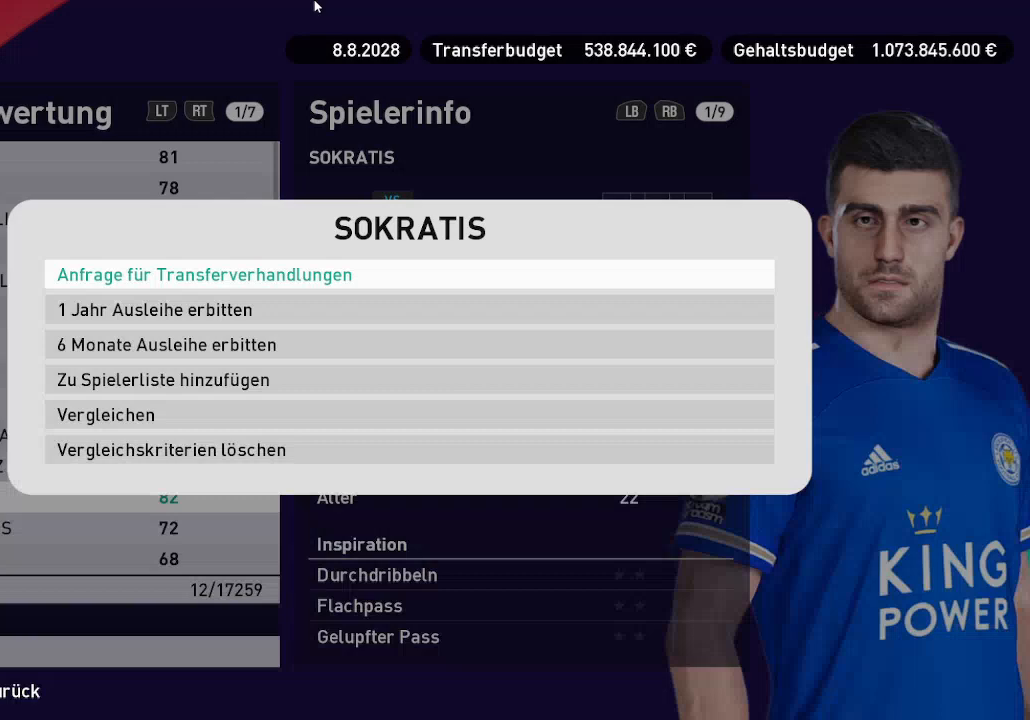
{"buttons": [], "left_stick": "center", "right_stick": "center", "events": []}
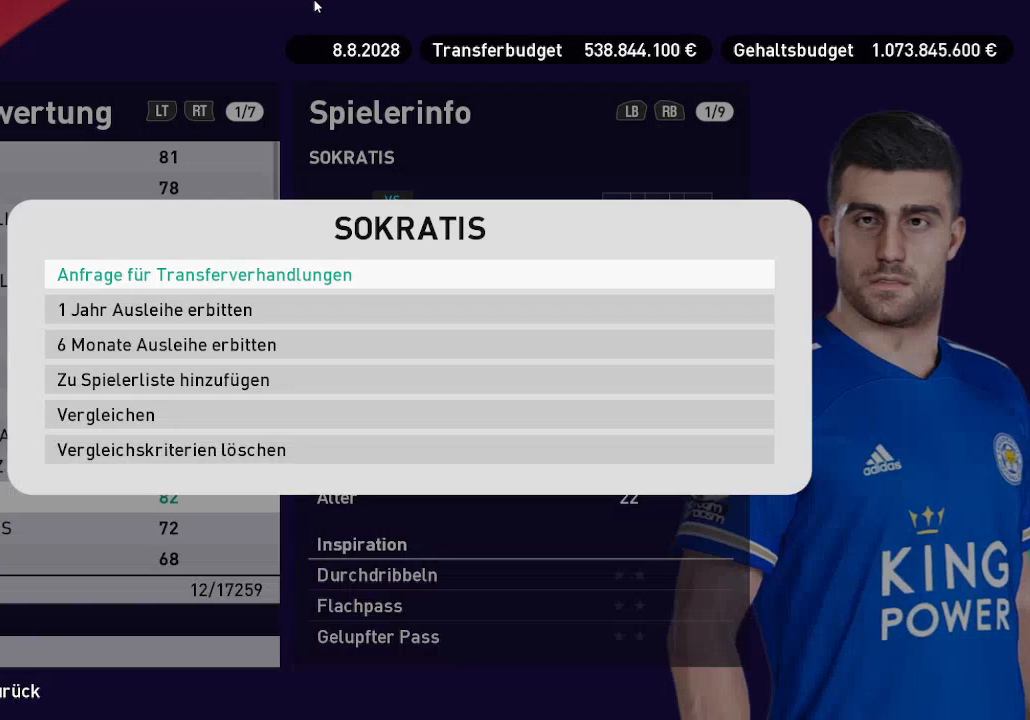
{"buttons": [], "left_stick": "center", "right_stick": "center", "events": []}
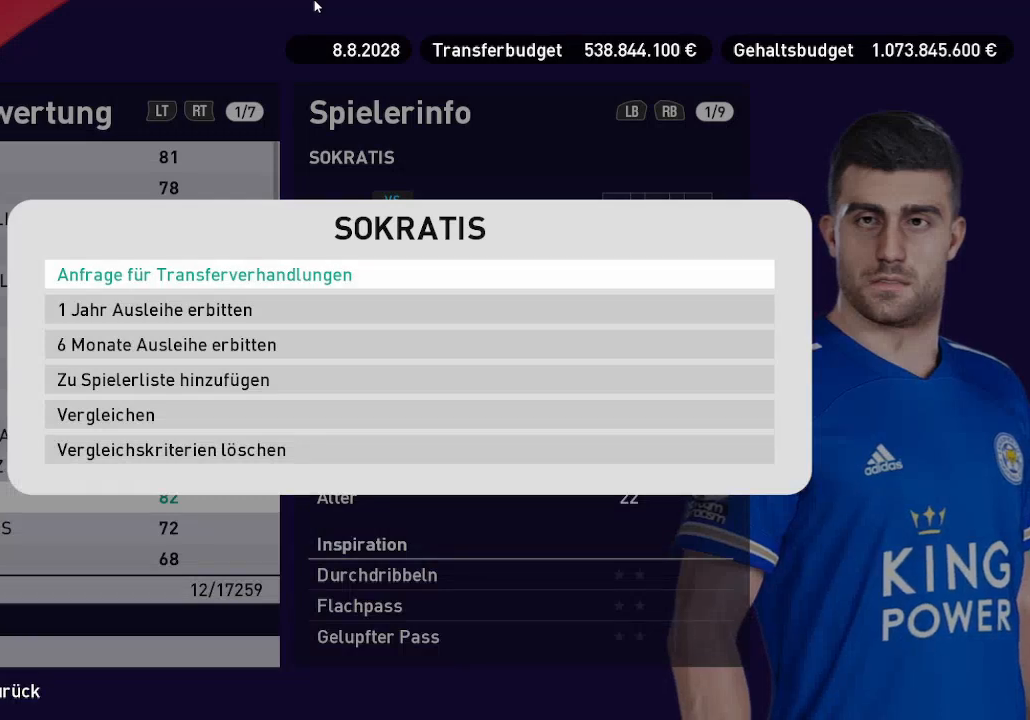
{"buttons": [], "left_stick": "center", "right_stick": "center", "events": []}
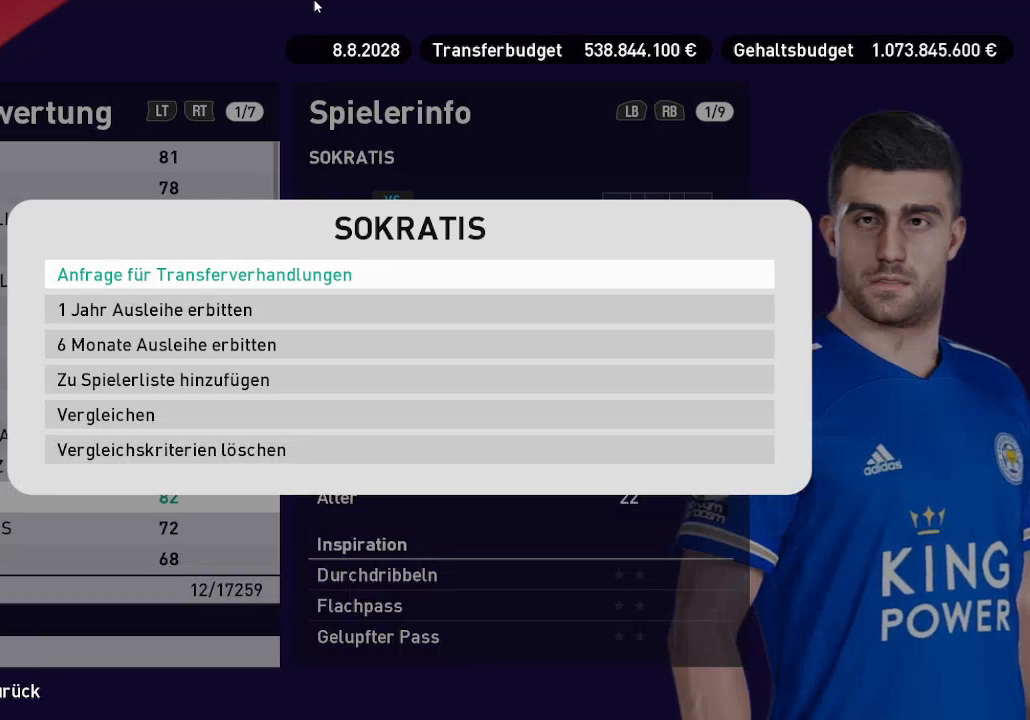
{"buttons": [], "left_stick": "center", "right_stick": "center", "events": []}
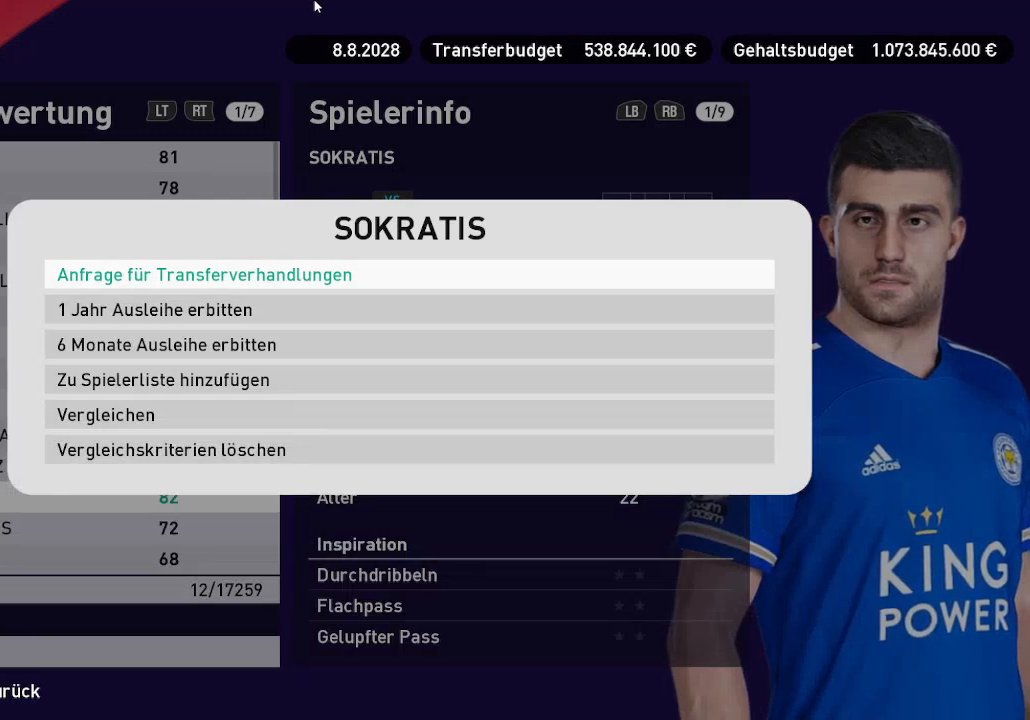
{"buttons": [], "left_stick": "center", "right_stick": "center", "events": []}
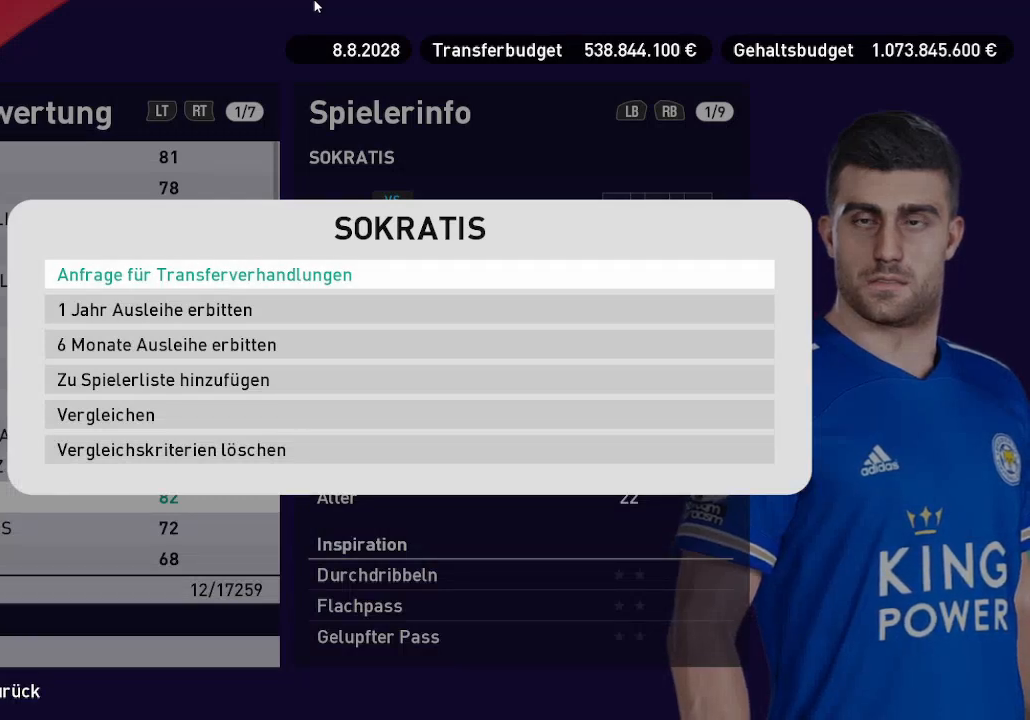
{"buttons": [], "left_stick": "center", "right_stick": "center", "events": [[433, "A", "down"], [500, "A", "up"]]}
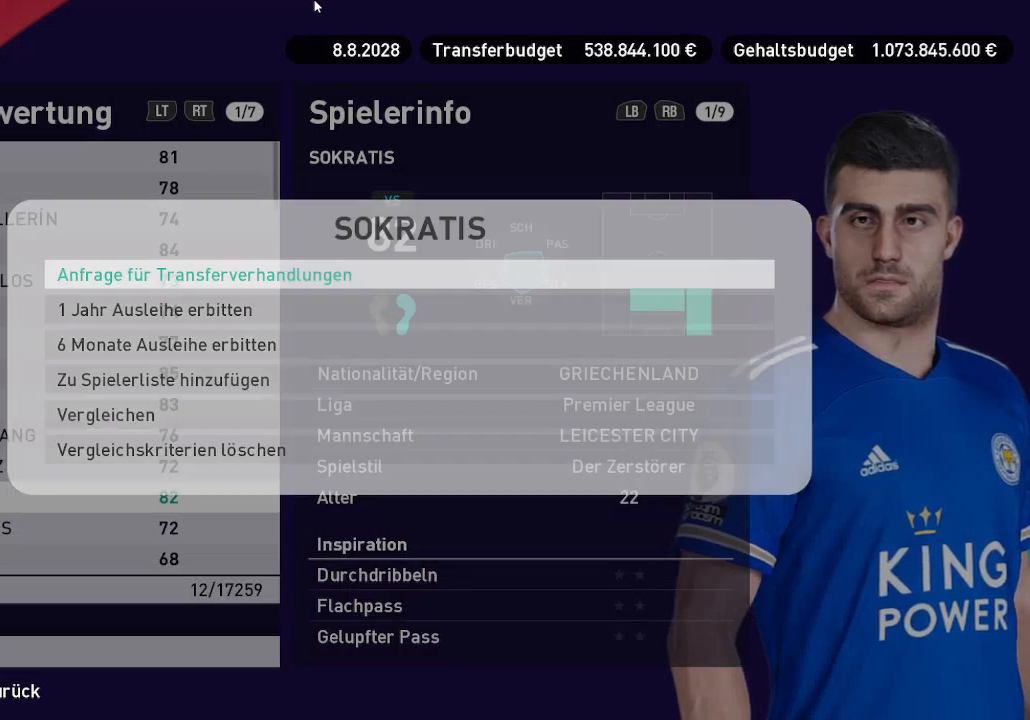
{"buttons": [], "left_stick": "center", "right_stick": "center", "events": []}
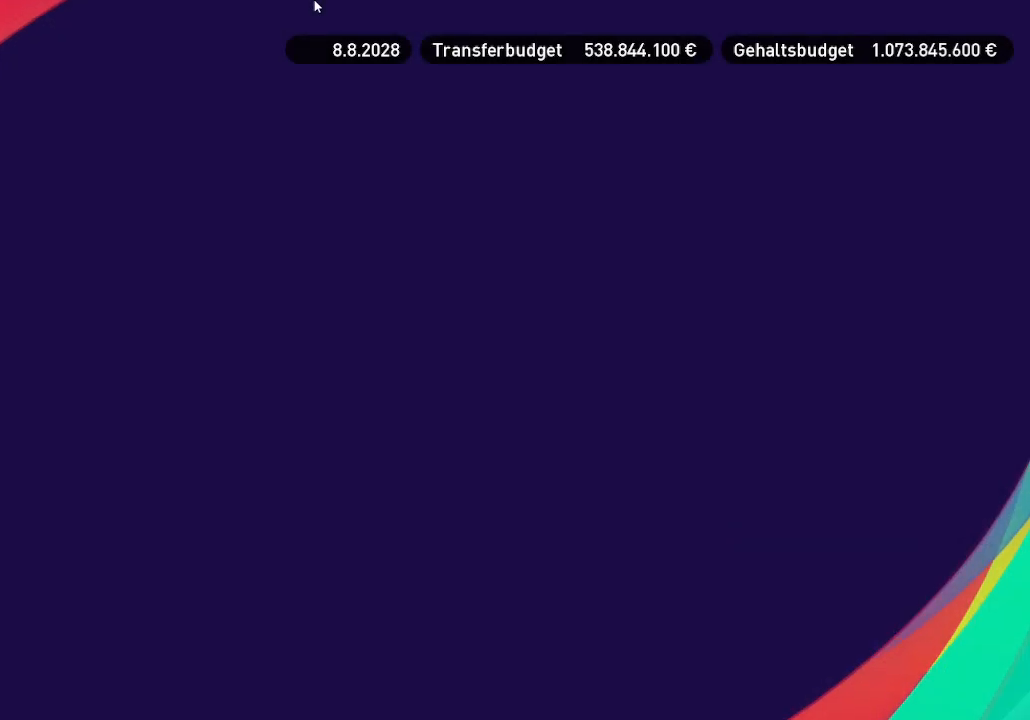
{"buttons": [], "left_stick": "center", "right_stick": "center", "events": []}
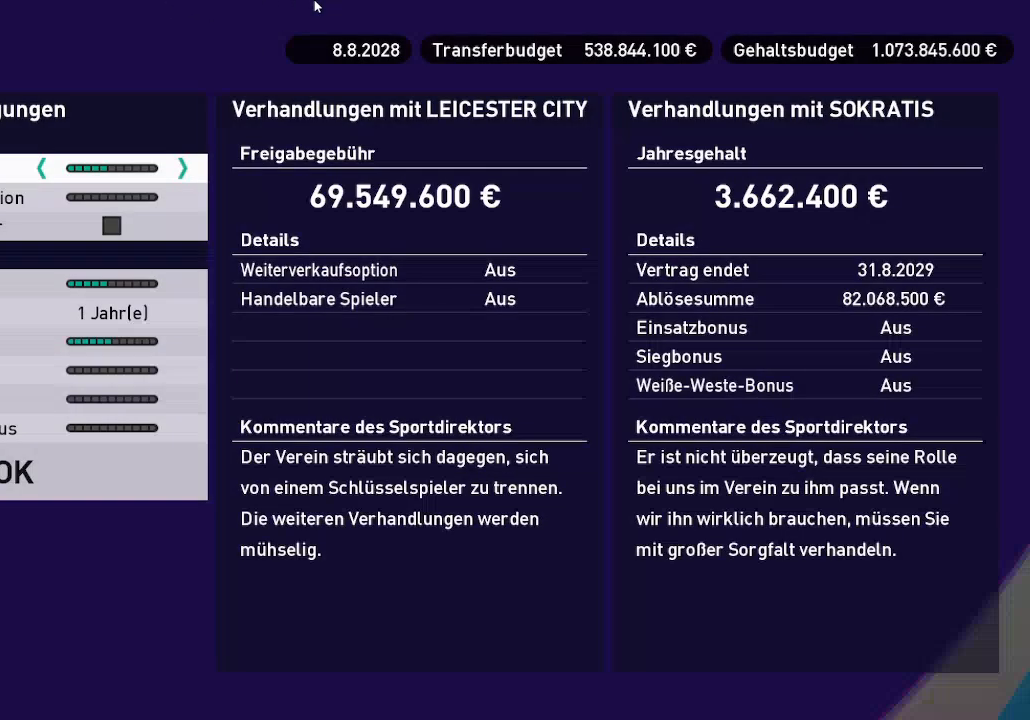
{"buttons": [], "left_stick": "center", "right_stick": "center", "events": [[333, "DPAD_DOWN", "down"], [500, "DPAD_DOWN", "up"]]}
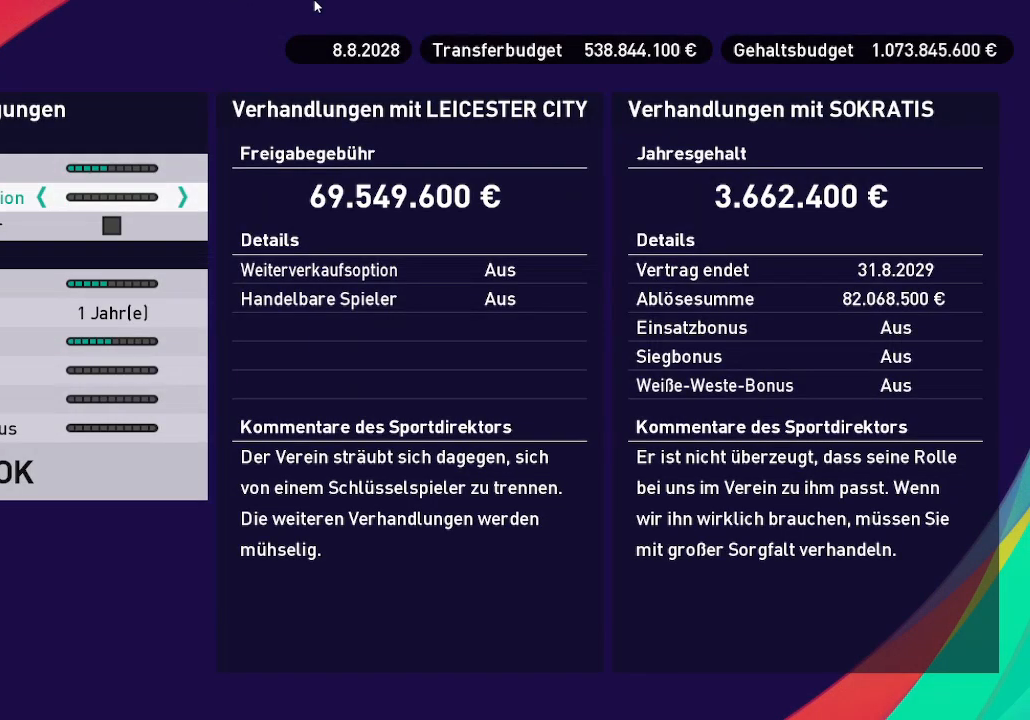
{"buttons": ["A"], "left_stick": "center", "right_stick": "center", "events": [[67, "DPAD_DOWN", "down"], [233, "DPAD_DOWN", "up"], [400, "A", "down"]]}
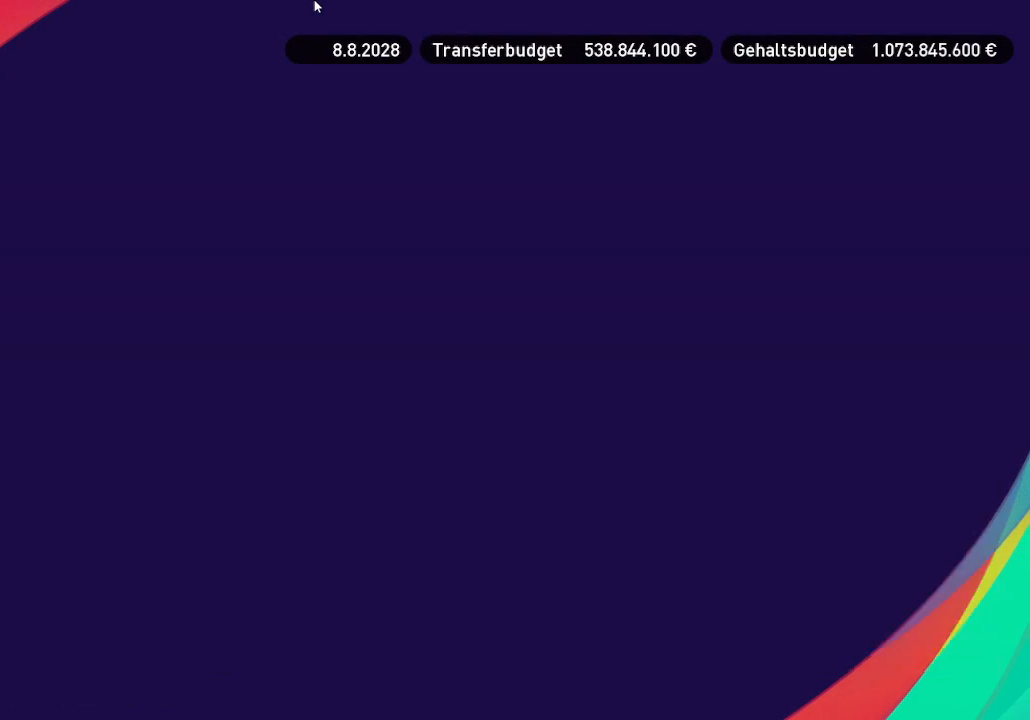
{"buttons": [], "left_stick": "center", "right_stick": "center", "events": [[200, "A", "up"]]}